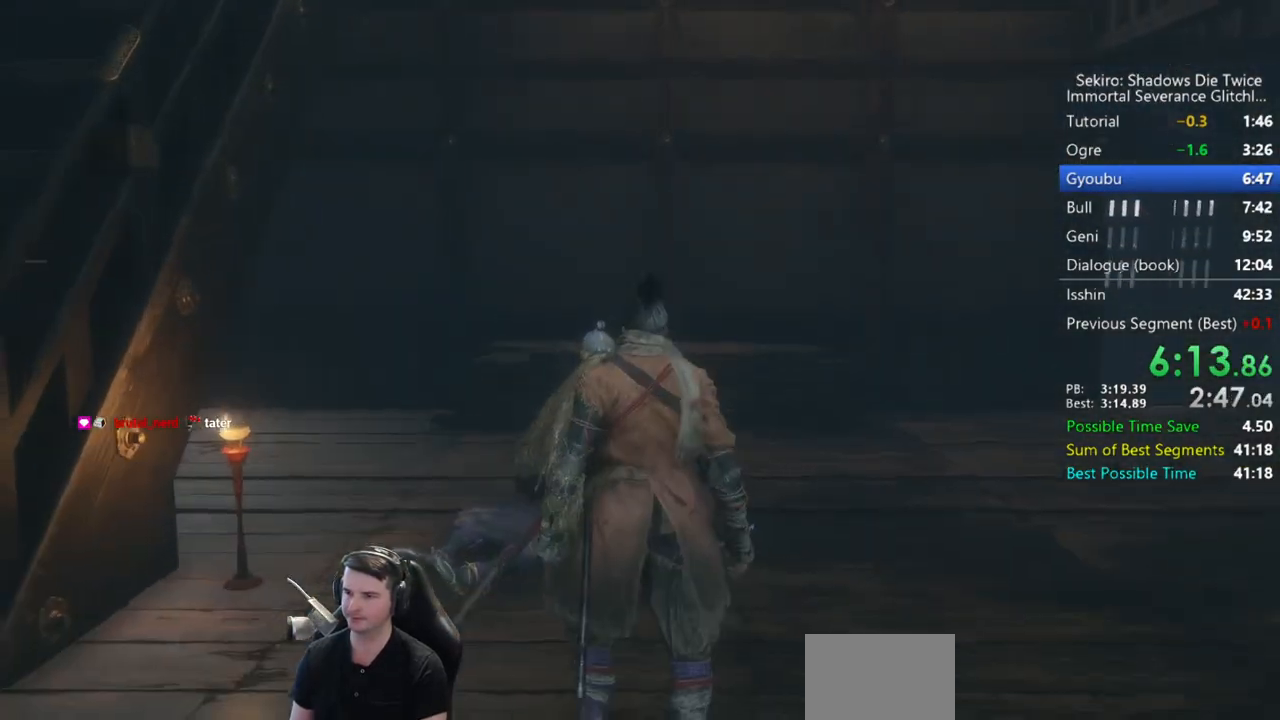
Gameplay with a controller (Xbox layout); each line is a JSON object with the inputs held at the frame after it. "events" lists button and stick changes between this image and that frame as [ms after this image, input, new state], when the widget could be followed in between.
{"buttons": [], "left_stick": "center", "right_stick": "right", "events": [[50, "A", "up"], [150, "A", "down"], [250, "A", "up"], [350, "A", "down"], [350, "right_stick", "right"], [417, "A", "up"]]}
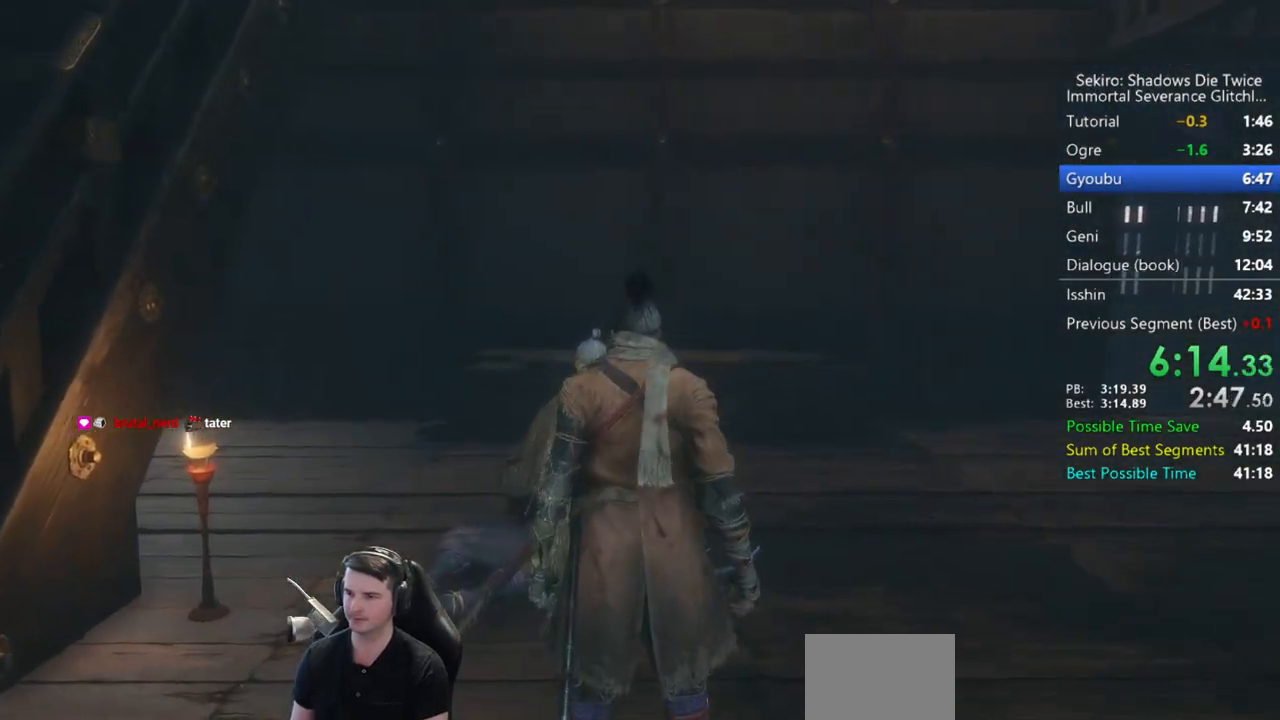
{"buttons": [], "left_stick": "center", "right_stick": "right", "events": [[17, "A", "down"], [83, "A", "up"], [183, "A", "down"], [250, "A", "up"], [350, "A", "down"], [417, "A", "up"]]}
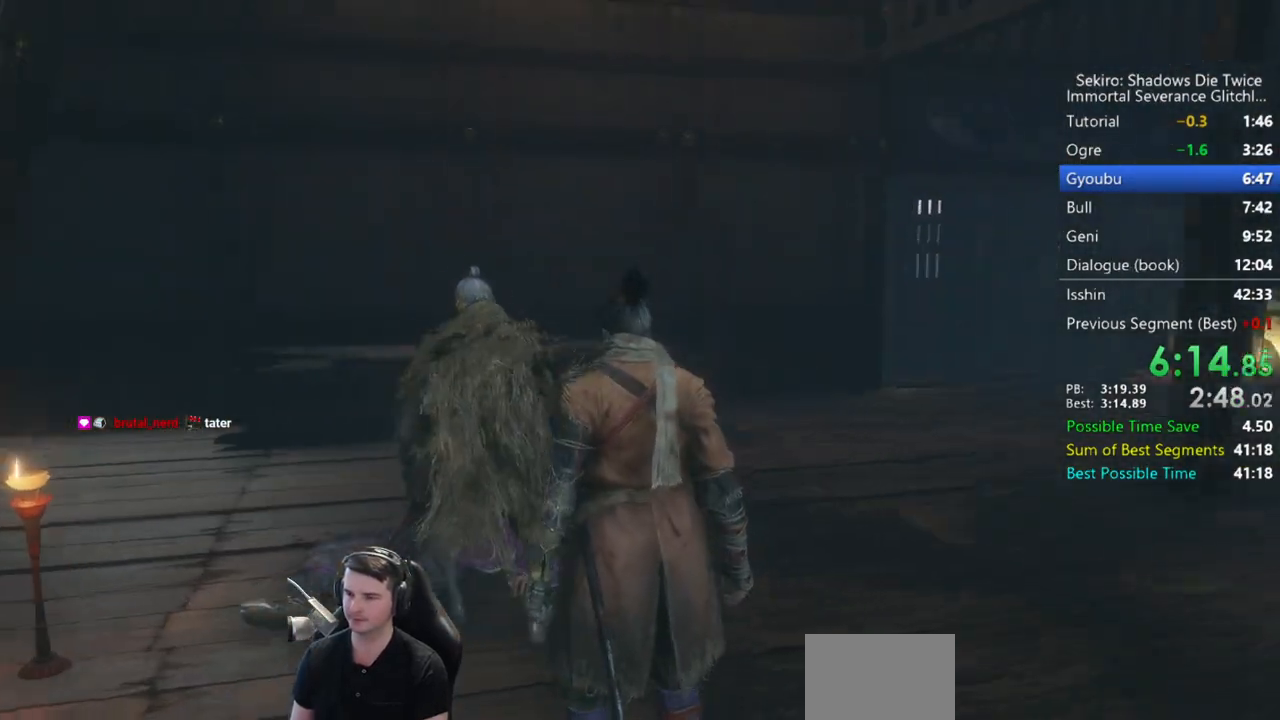
{"buttons": [], "left_stick": "center", "right_stick": "right", "events": [[17, "A", "down"], [83, "A", "up"], [183, "A", "down"], [250, "A", "up"], [350, "A", "down"], [450, "A", "up"]]}
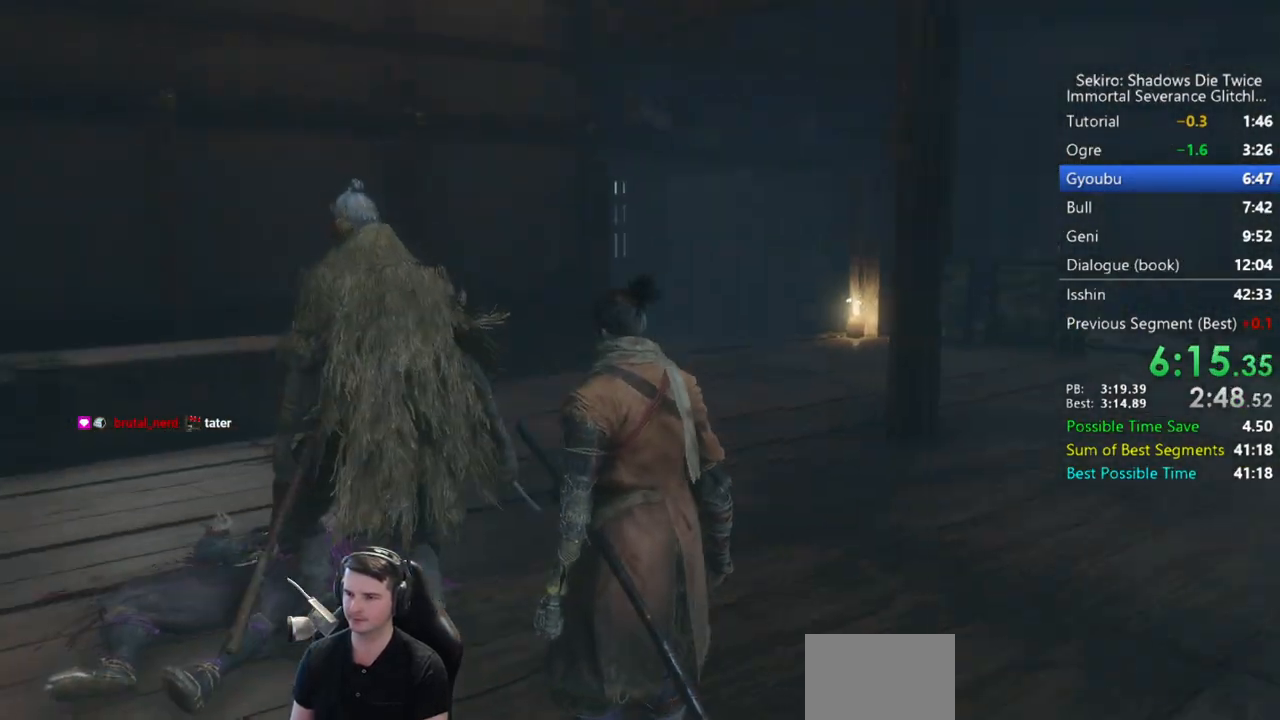
{"buttons": [], "left_stick": "center", "right_stick": "right", "events": [[50, "A", "down"], [117, "A", "up"], [217, "A", "down"], [317, "A", "up"], [383, "A", "down"], [483, "A", "up"]]}
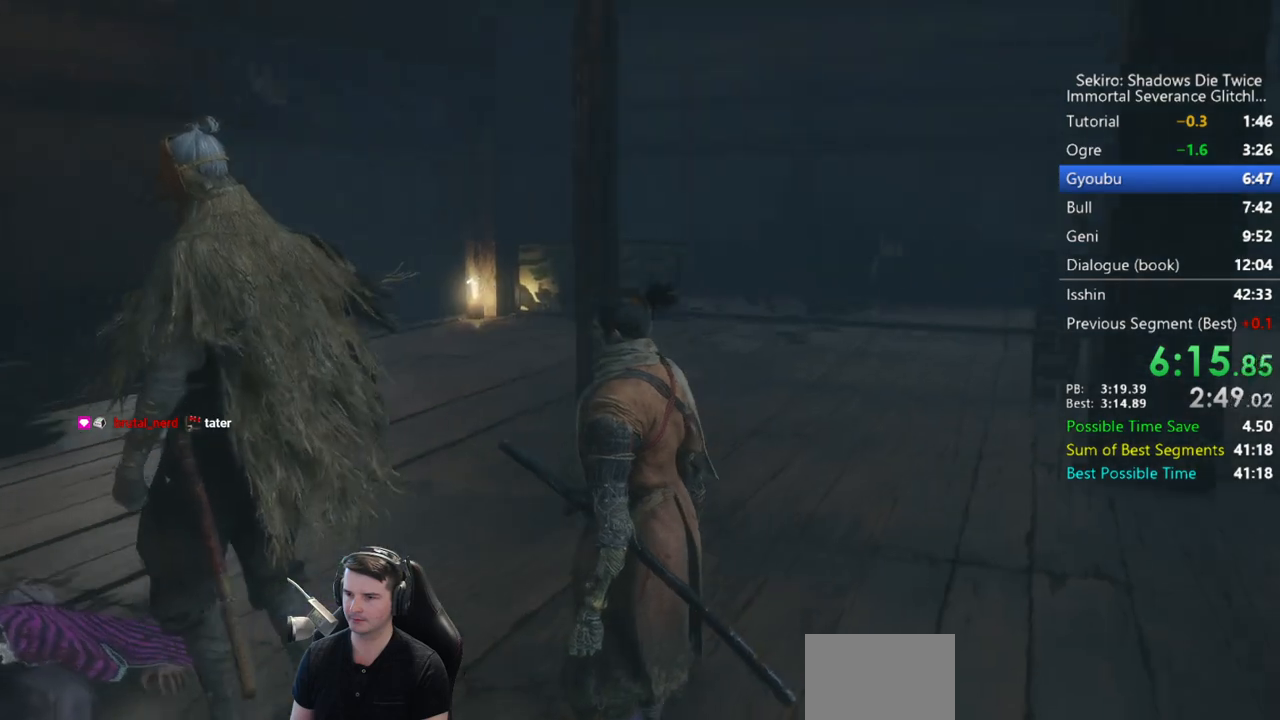
{"buttons": ["A"], "left_stick": "center", "right_stick": "right", "events": [[50, "A", "down"], [150, "A", "up"], [250, "A", "down"], [350, "A", "up"], [417, "A", "down"]]}
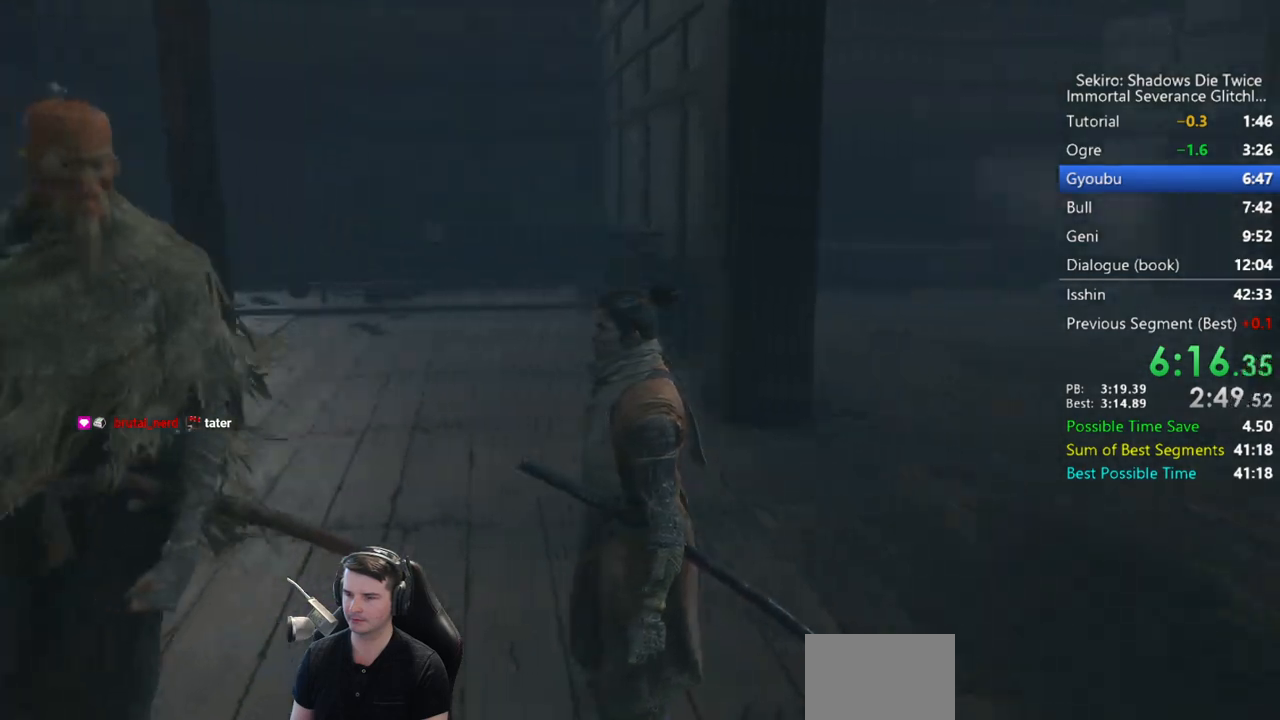
{"buttons": ["A"], "left_stick": "center", "right_stick": "right", "events": [[17, "A", "up"], [83, "A", "down"], [183, "A", "up"], [250, "A", "down"], [350, "A", "up"], [417, "A", "down"]]}
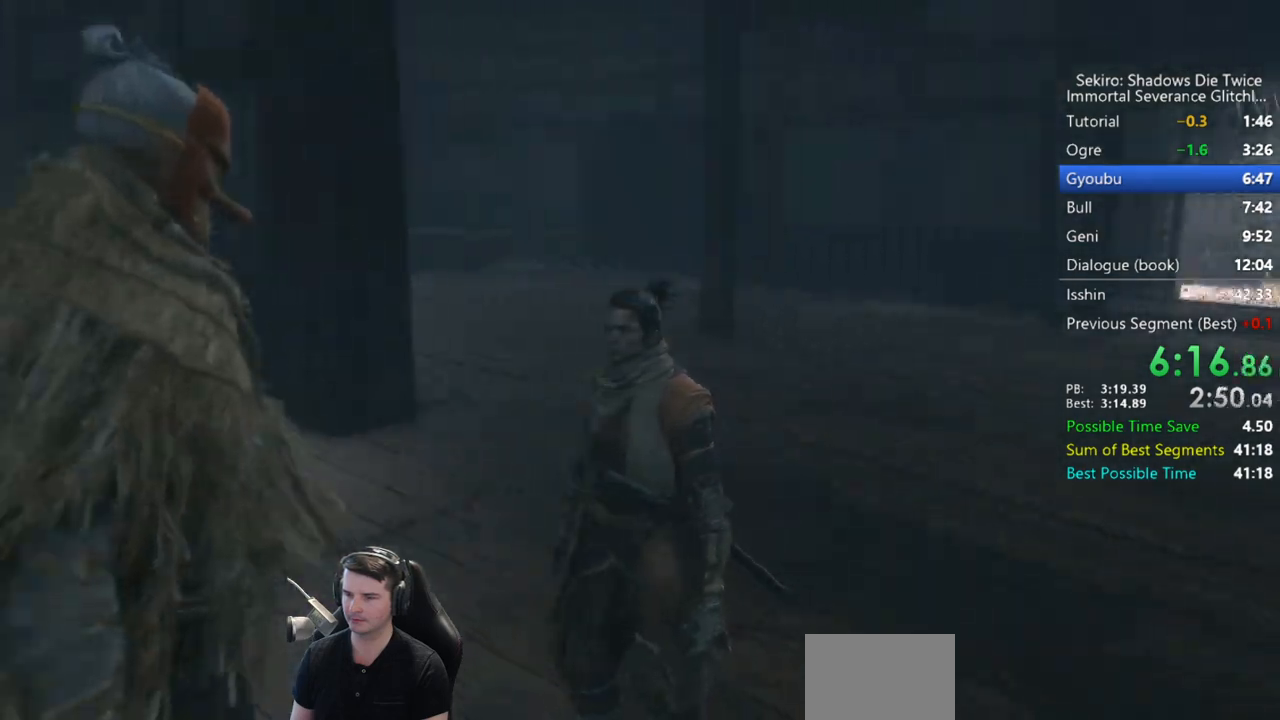
{"buttons": ["A"], "left_stick": "center", "right_stick": "center", "events": [[17, "A", "up"], [117, "A", "down"], [183, "A", "up"], [283, "A", "down"], [283, "right_stick", "center"], [350, "A", "up"], [450, "A", "down"]]}
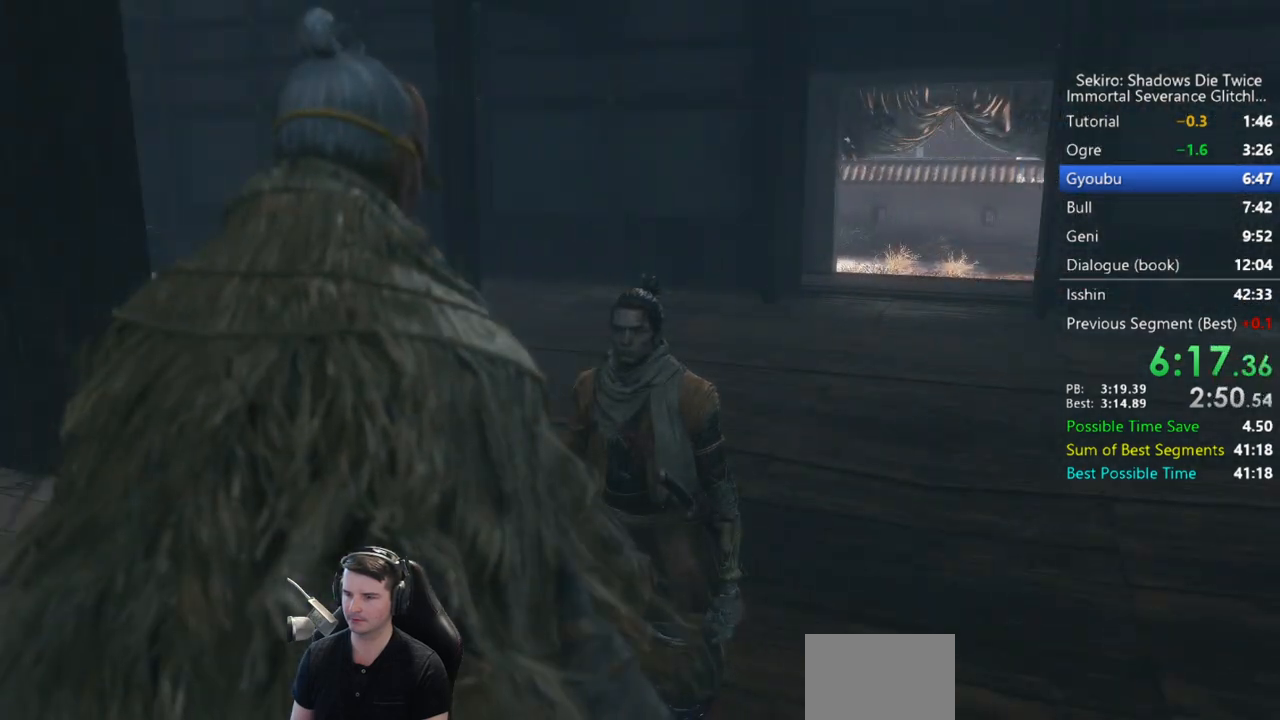
{"buttons": ["A"], "left_stick": "center", "right_stick": "center", "events": [[17, "A", "up"], [83, "A", "down"], [183, "A", "up"], [300, "A", "down"], [350, "A", "up"], [450, "A", "down"]]}
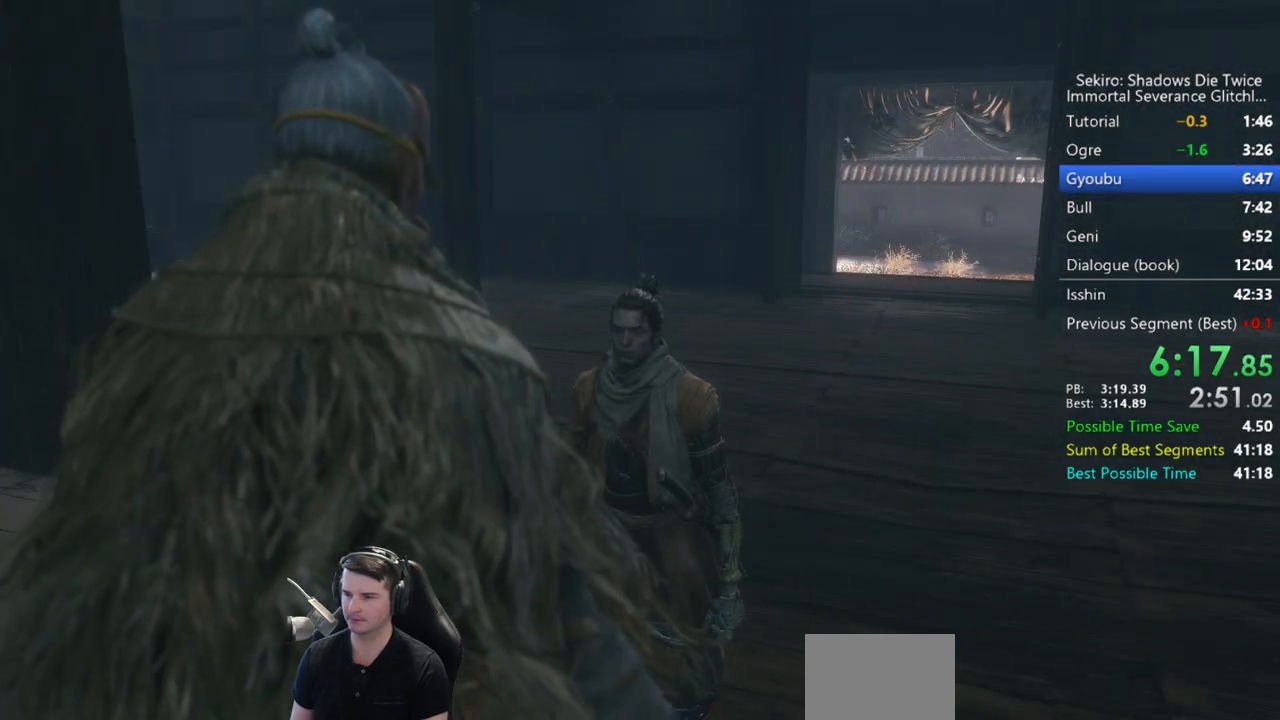
{"buttons": ["A"], "left_stick": "center", "right_stick": "center", "events": [[50, "A", "up"], [117, "A", "down"], [217, "A", "up"], [283, "A", "down"], [350, "A", "up"], [483, "A", "down"]]}
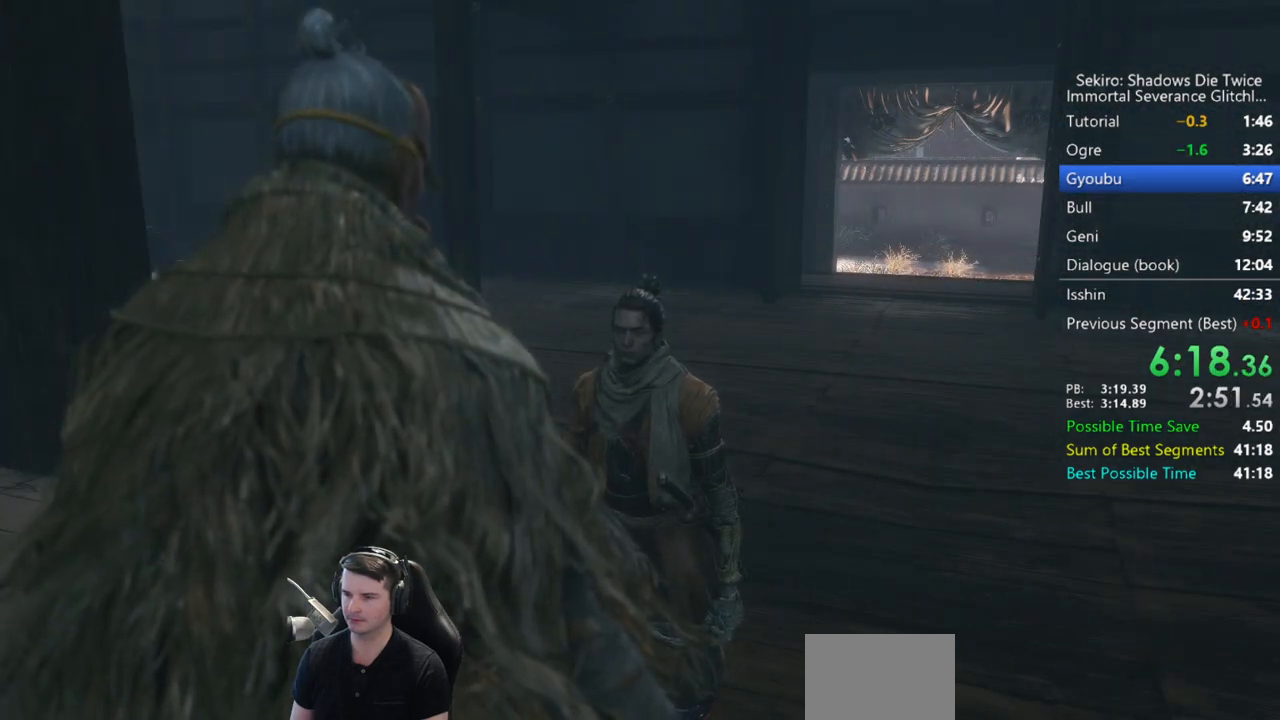
{"buttons": ["A"], "left_stick": "center", "right_stick": "center", "events": [[50, "A", "up"], [150, "A", "down"], [217, "A", "up"], [317, "A", "down"], [383, "A", "up"], [483, "A", "down"]]}
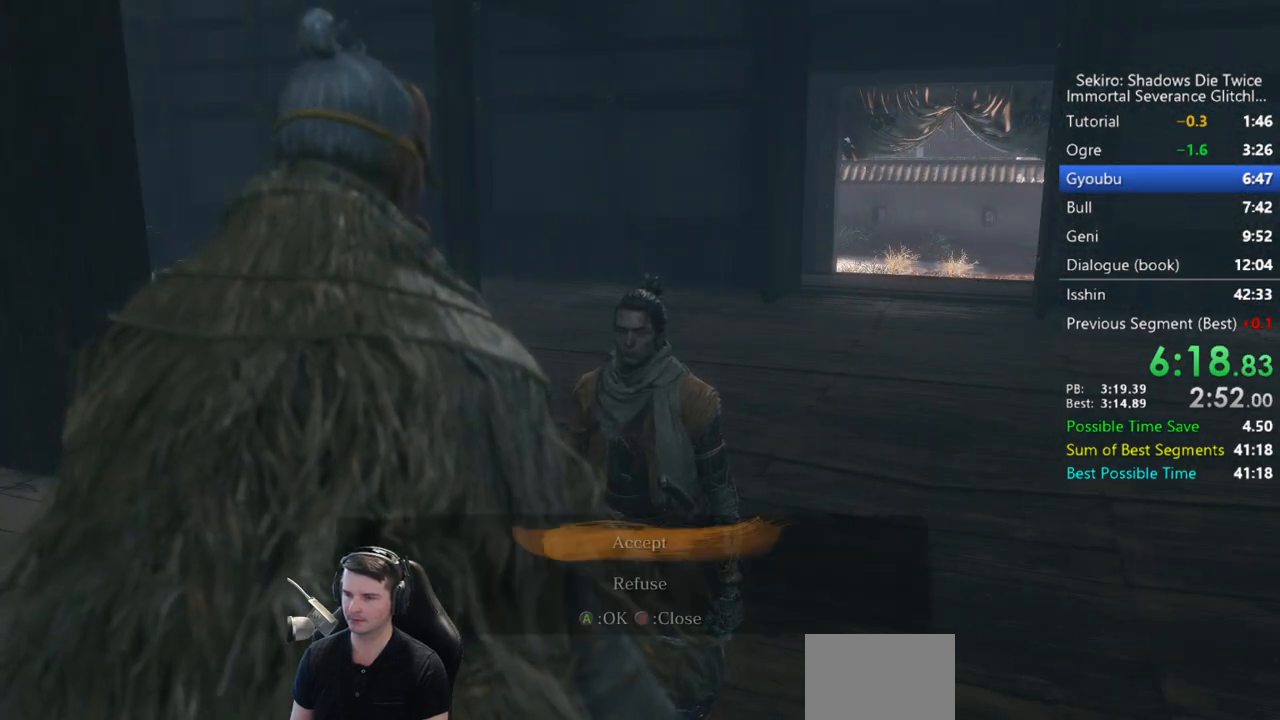
{"buttons": ["START"], "left_stick": "center", "right_stick": "center", "events": [[50, "A", "up"], [183, "DPAD_DOWN", "down"], [283, "A", "down"], [283, "DPAD_DOWN", "up"], [350, "A", "up"], [483, "START", "down"]]}
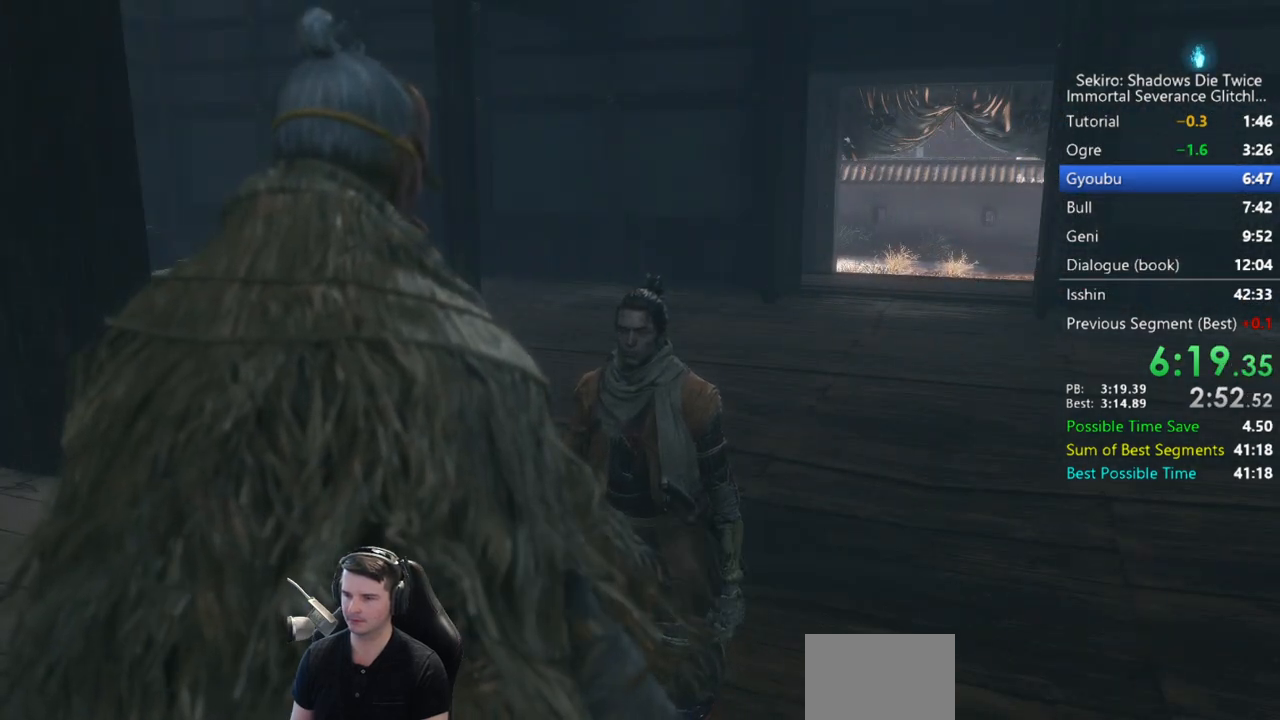
{"buttons": [], "left_stick": "up-right", "right_stick": "center", "events": [[17, "left_stick", "up-right"], [117, "START", "up"], [183, "START", "down"], [283, "START", "up"], [350, "START", "down"], [417, "START", "up"]]}
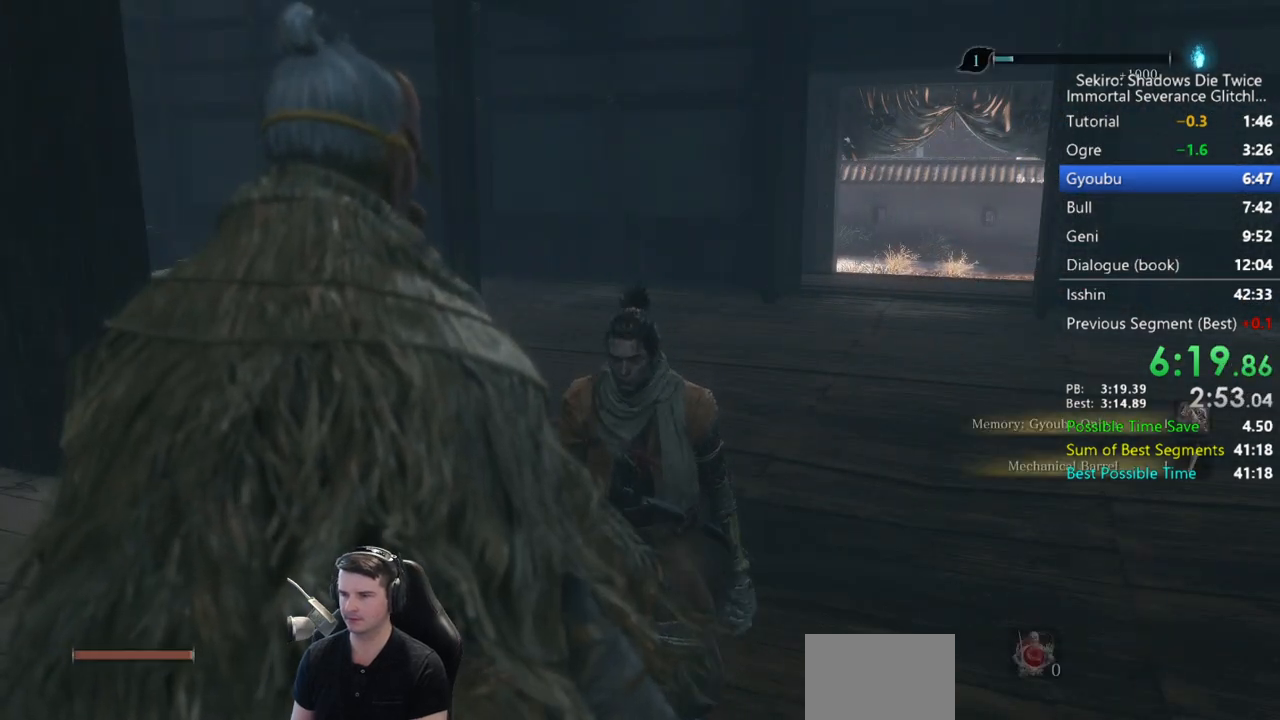
{"buttons": ["X"], "left_stick": "up-right", "right_stick": "center", "events": [[283, "A", "down"], [383, "A", "up"], [417, "X", "down"]]}
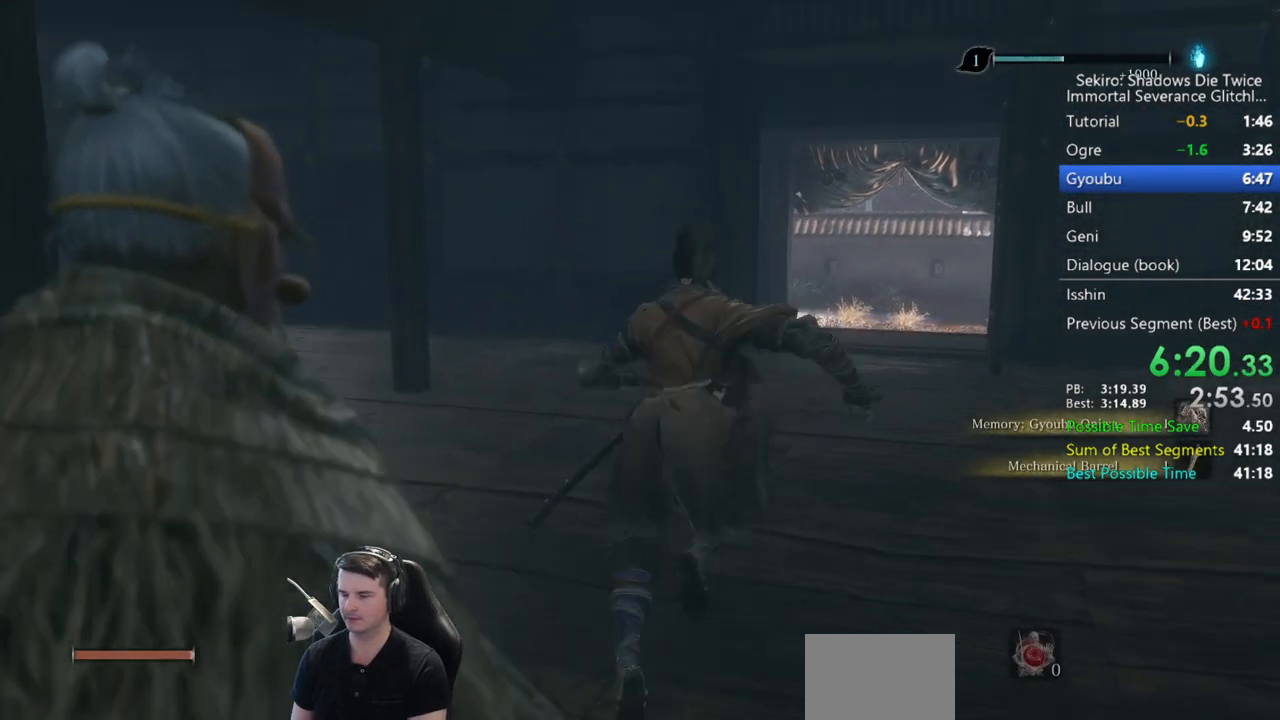
{"buttons": [], "left_stick": "up", "right_stick": "down-left", "events": [[83, "left_stick", "up"], [117, "right_stick", "down"], [183, "X", "up"], [450, "right_stick", "down-left"]]}
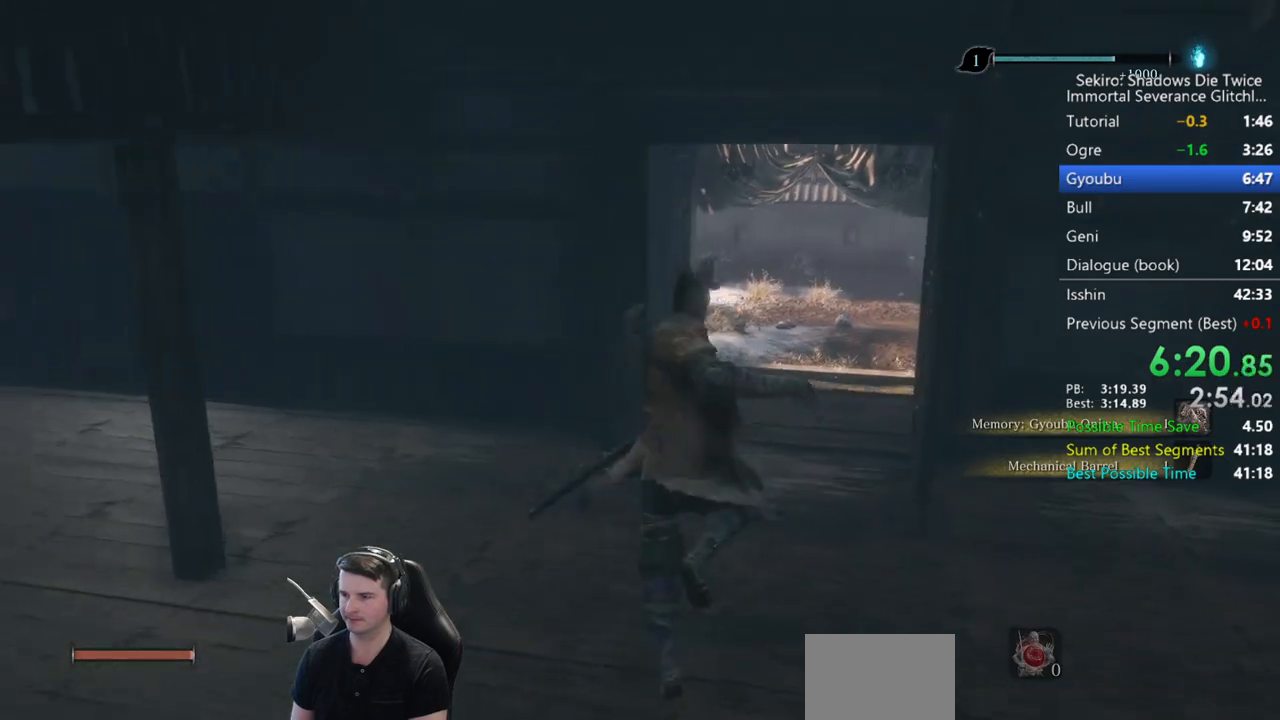
{"buttons": ["A"], "left_stick": "up", "right_stick": "center", "events": [[117, "right_stick", "center"], [383, "A", "down"]]}
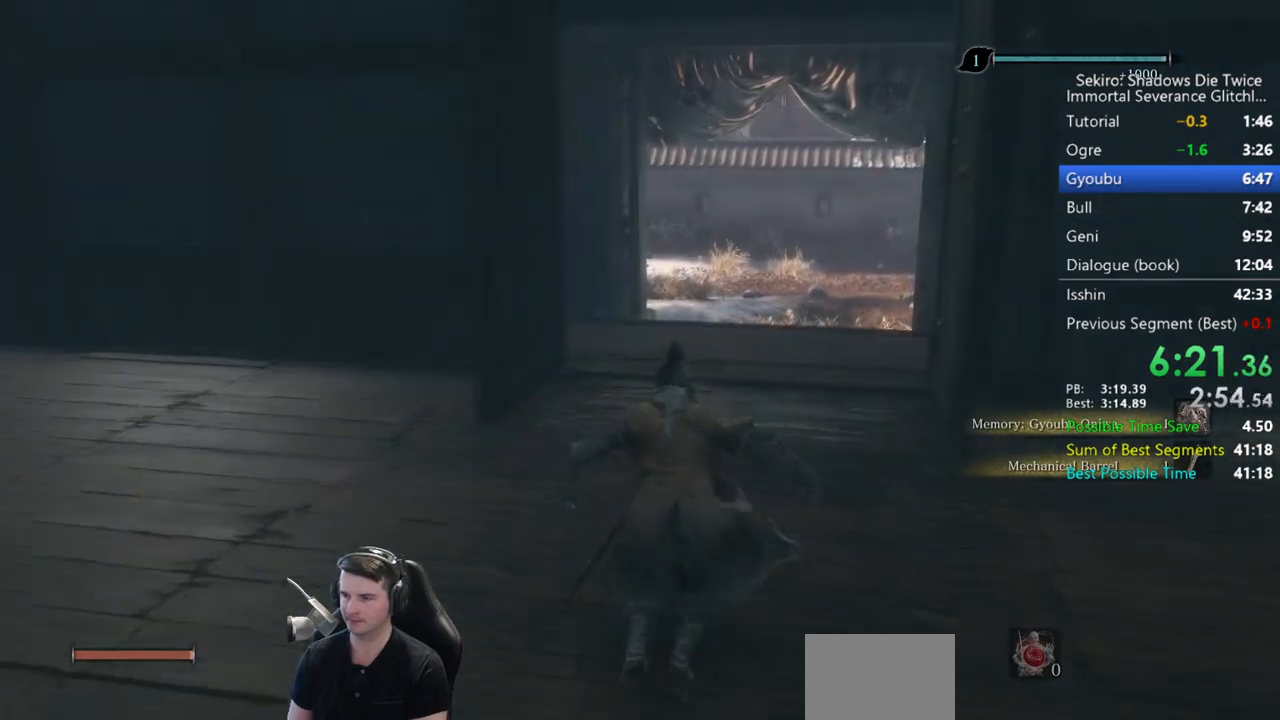
{"buttons": [], "left_stick": "up", "right_stick": "down", "events": [[17, "A", "up"], [50, "X", "down"], [250, "right_stick", "down"], [350, "X", "up"]]}
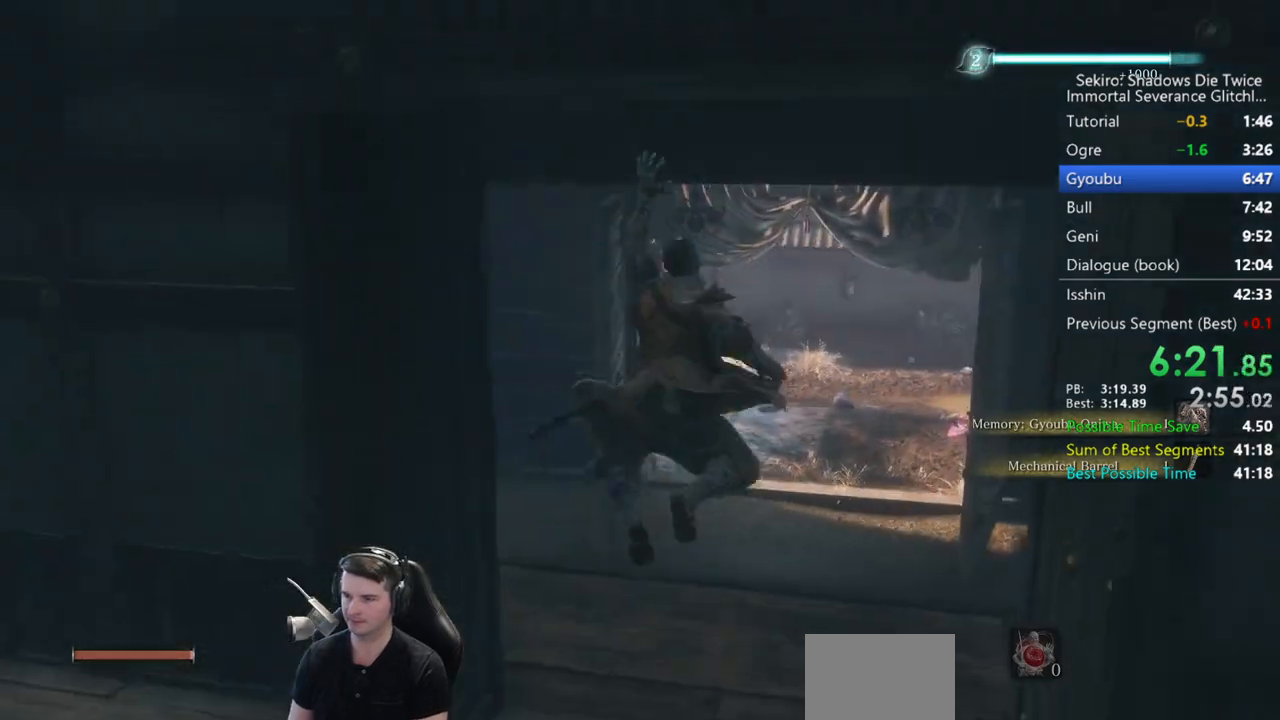
{"buttons": [], "left_stick": "up", "right_stick": "down", "events": []}
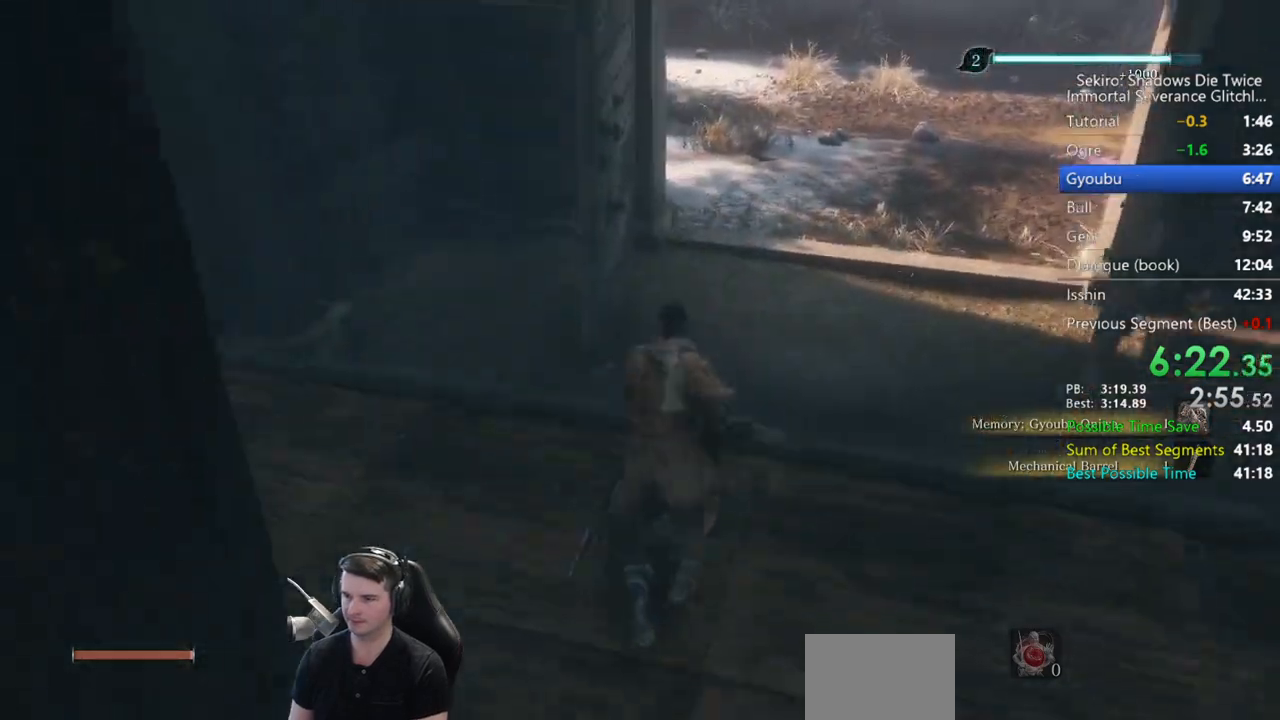
{"buttons": ["A"], "left_stick": "up", "right_stick": "center", "events": [[50, "right_stick", "center"], [417, "A", "down"]]}
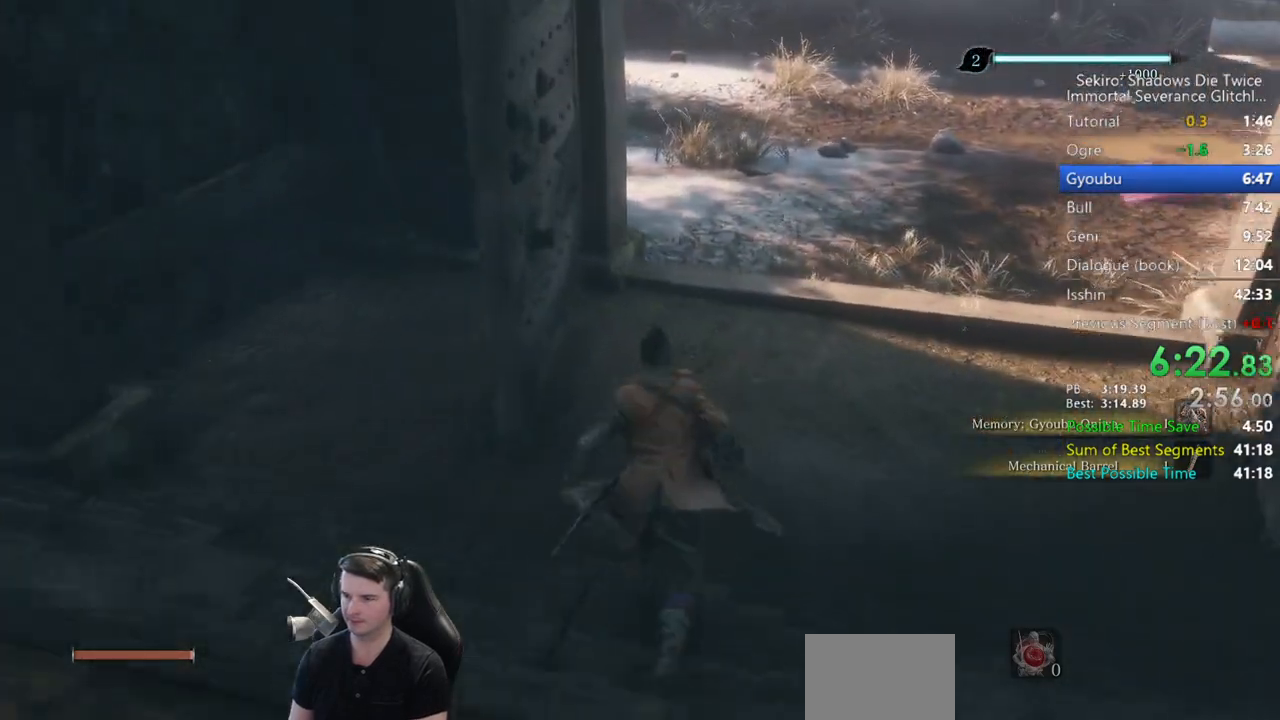
{"buttons": ["X"], "left_stick": "up", "right_stick": "down", "events": [[83, "A", "up"], [83, "X", "down"], [417, "right_stick", "down"]]}
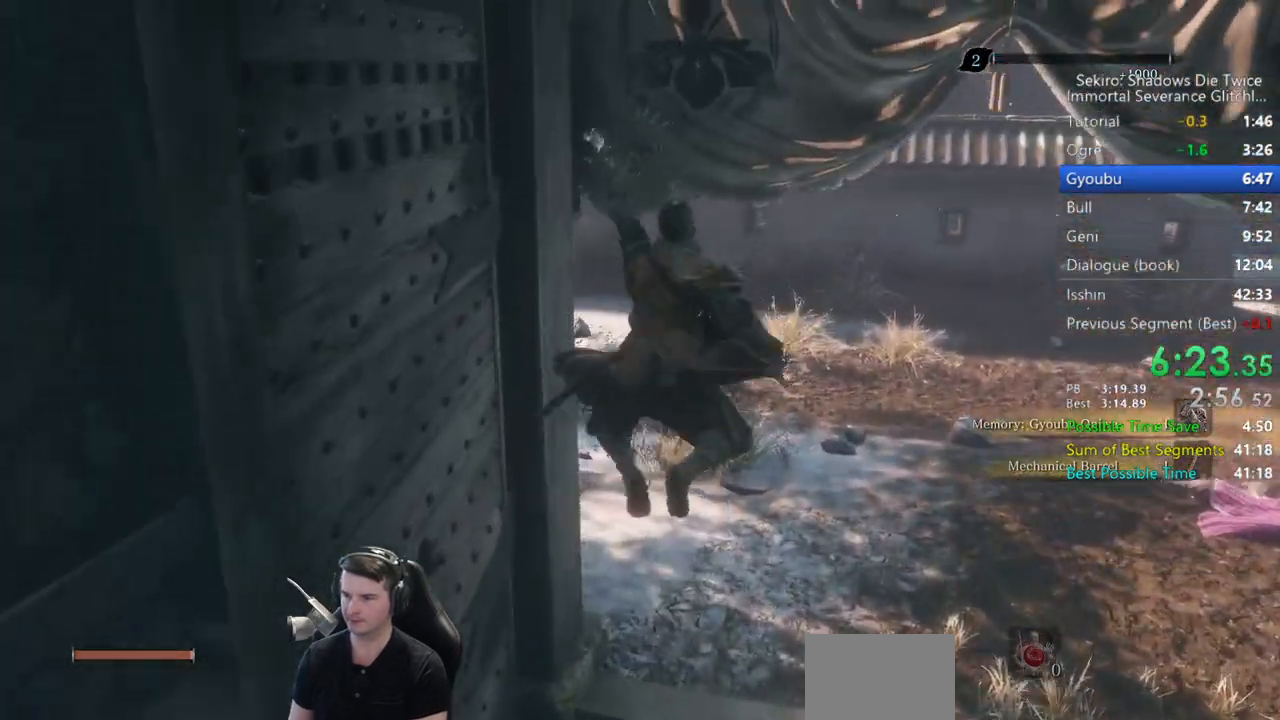
{"buttons": [], "left_stick": "up", "right_stick": "left", "events": [[83, "right_stick", "center"], [450, "right_stick", "left"], [483, "X", "up"]]}
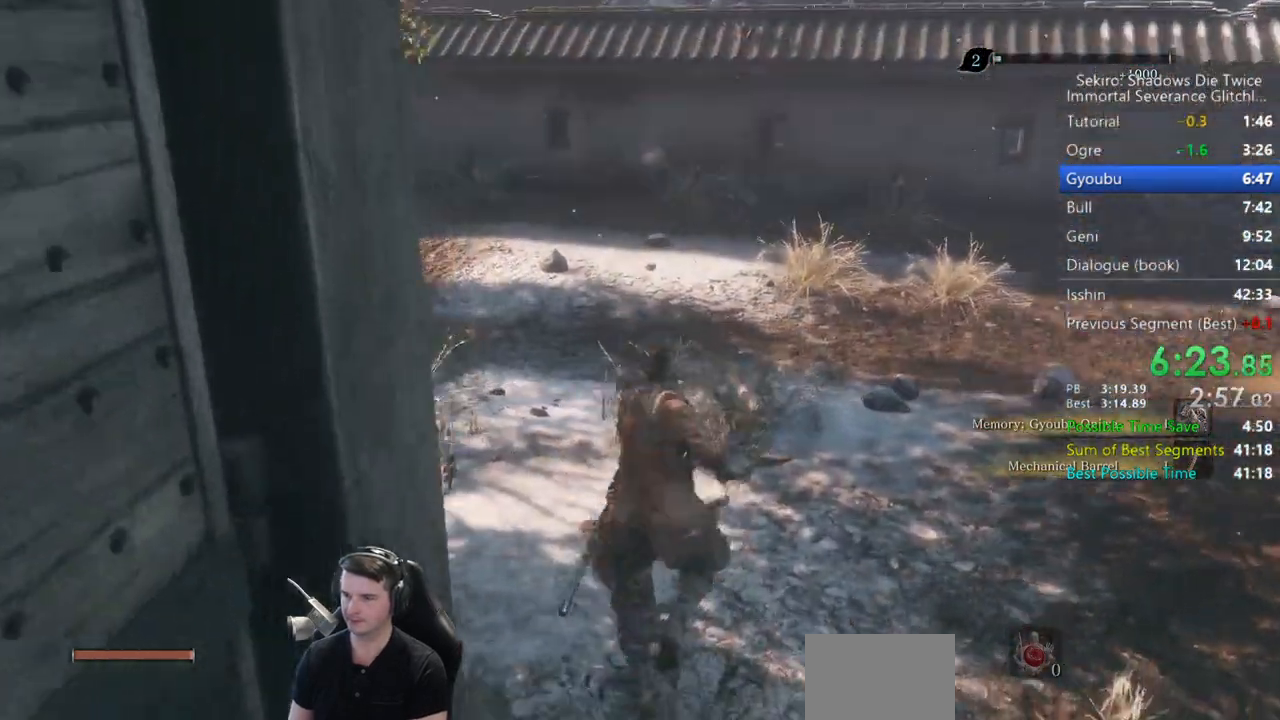
{"buttons": ["B"], "left_stick": "up", "right_stick": "center", "events": [[150, "B", "down"], [483, "right_stick", "center"]]}
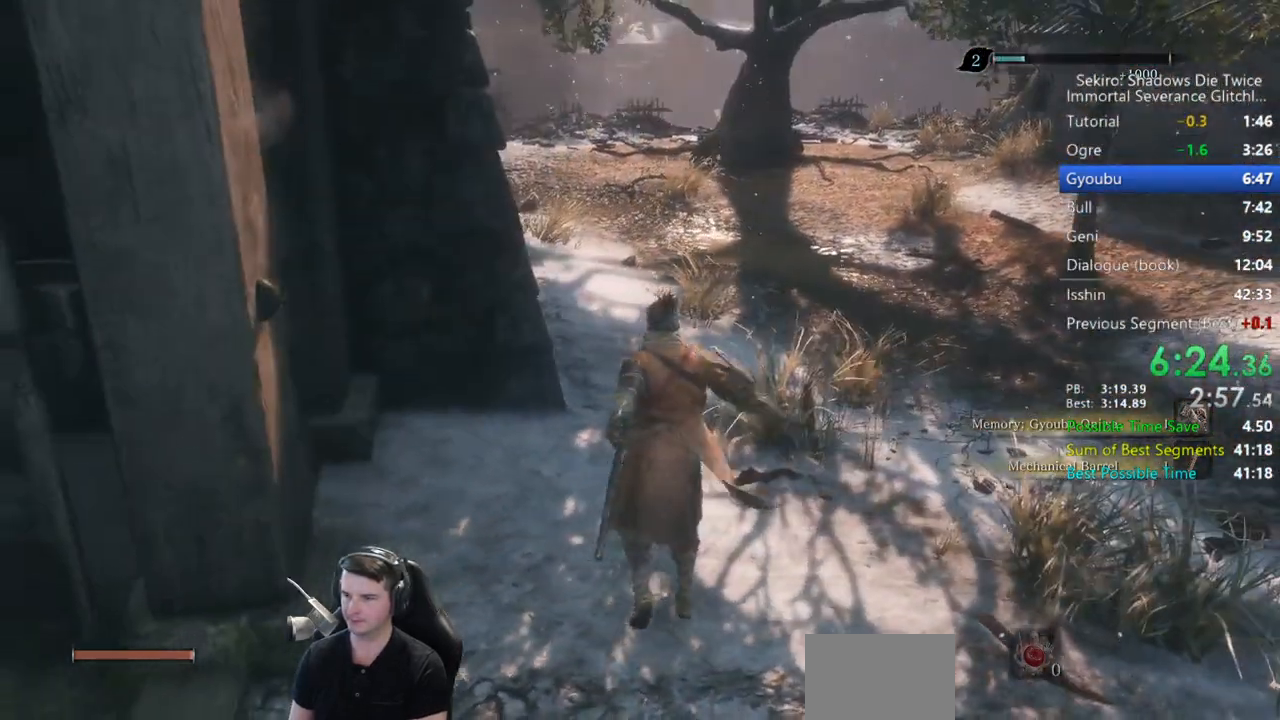
{"buttons": ["B"], "left_stick": "up", "right_stick": "center", "events": [[183, "right_stick", "left"], [383, "right_stick", "center"]]}
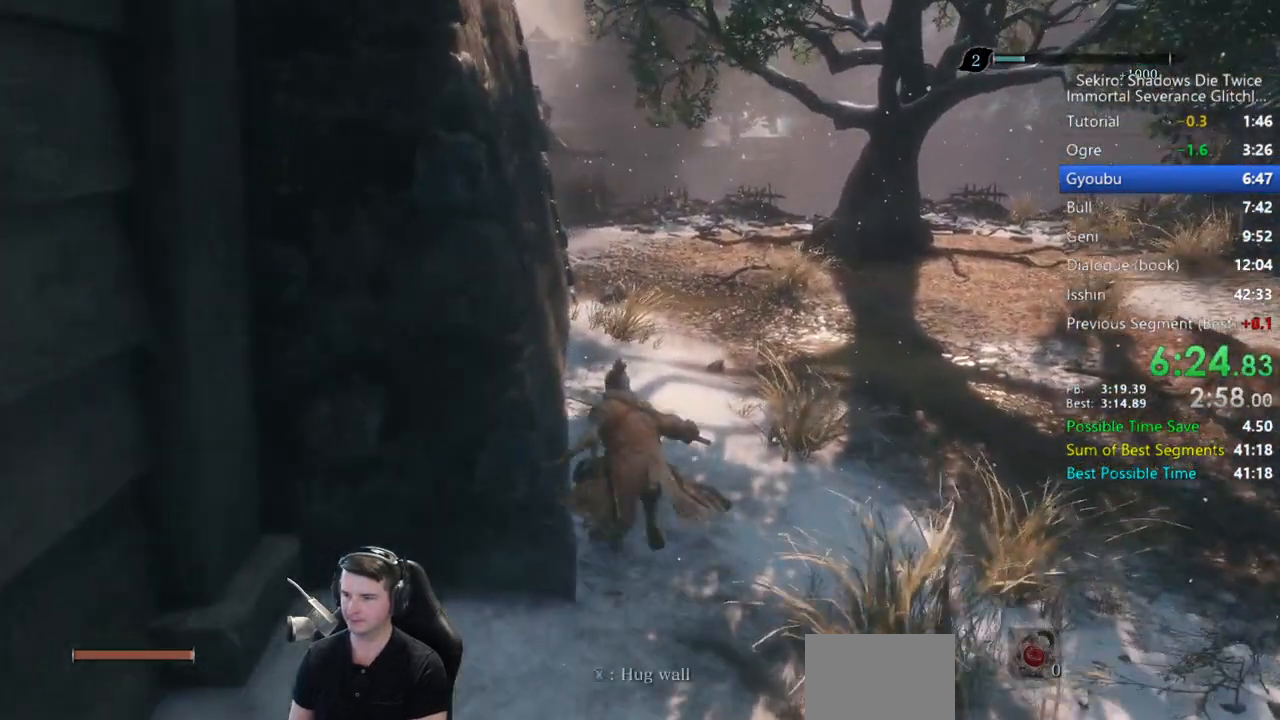
{"buttons": ["B"], "left_stick": "up", "right_stick": "center", "events": []}
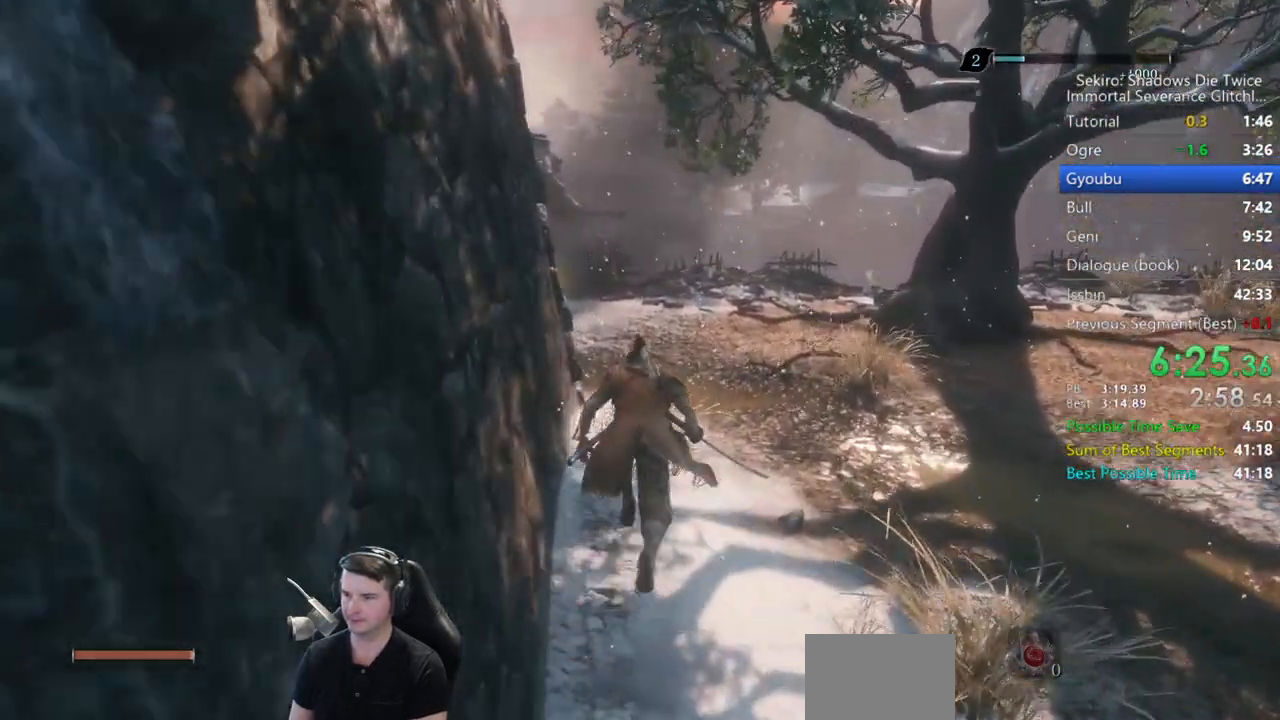
{"buttons": ["B"], "left_stick": "up", "right_stick": "down", "events": [[267, "right_stick", "down"]]}
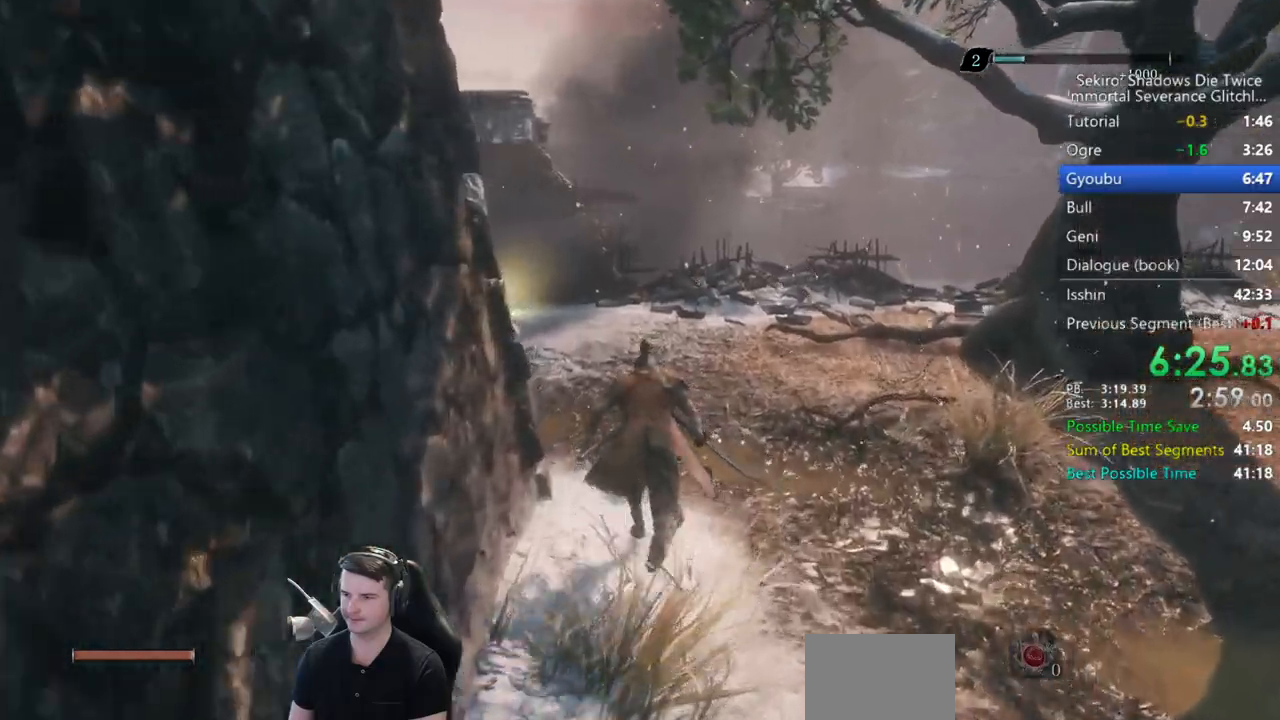
{"buttons": ["B"], "left_stick": "up", "right_stick": "down", "events": []}
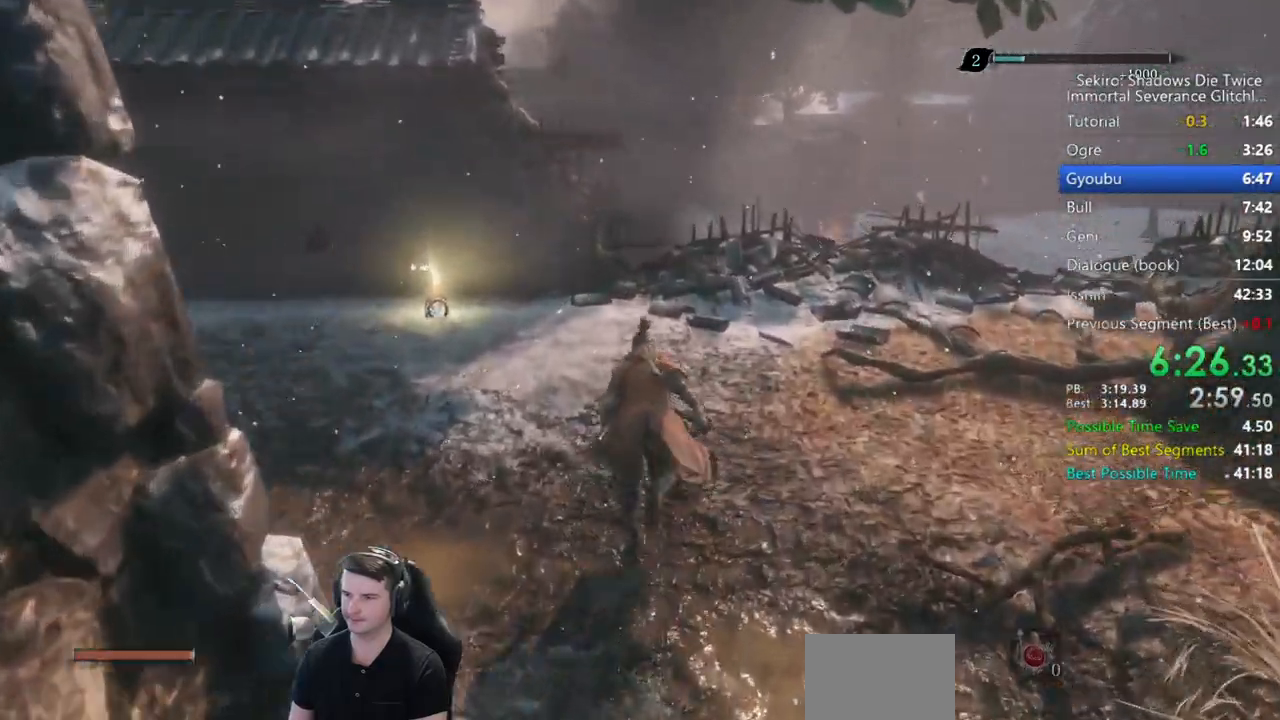
{"buttons": ["B"], "left_stick": "up", "right_stick": "down", "events": []}
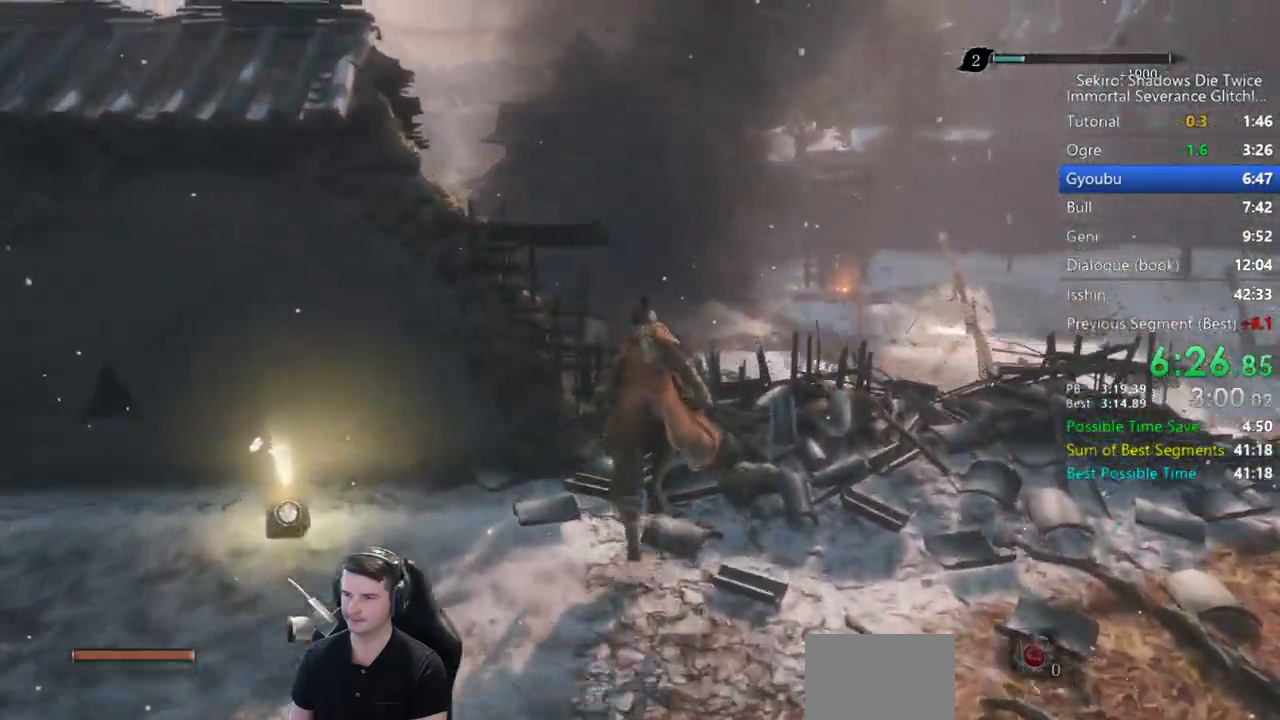
{"buttons": ["B", "X"], "left_stick": "up", "right_stick": "center", "events": [[150, "X", "down"], [250, "right_stick", "center"]]}
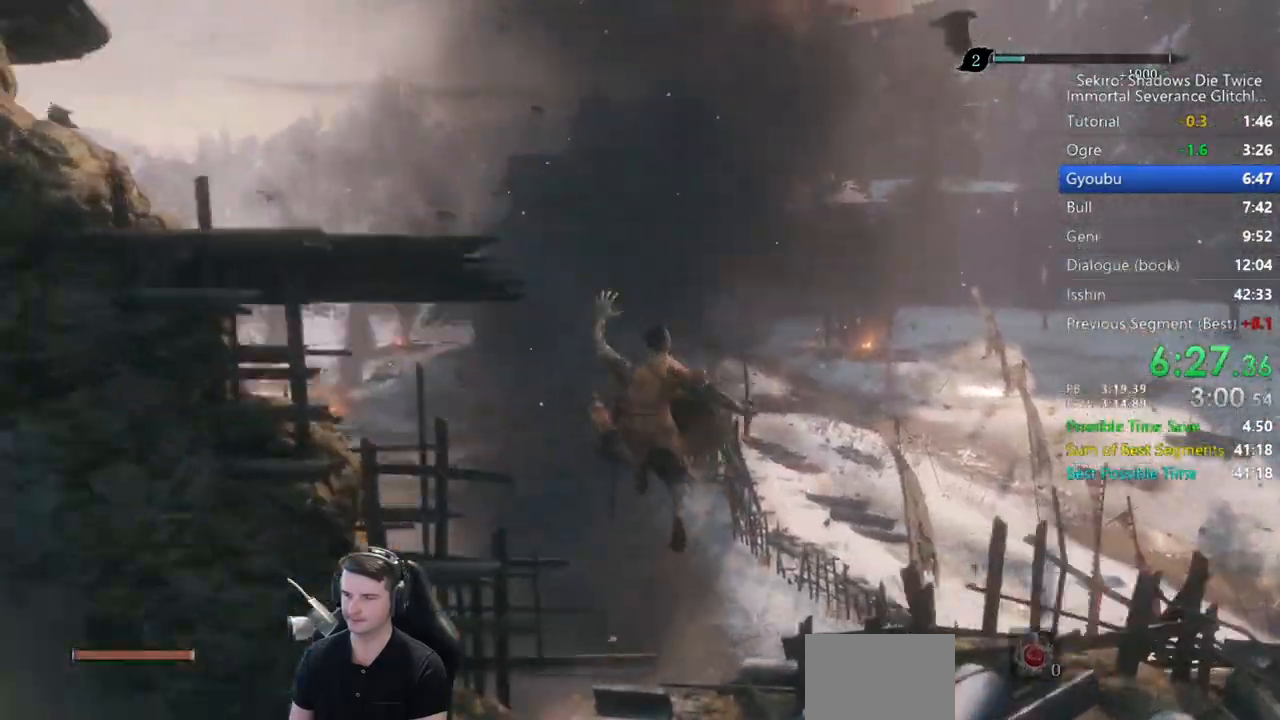
{"buttons": ["B"], "left_stick": "up", "right_stick": "up", "events": [[50, "X", "up"], [183, "right_stick", "up"]]}